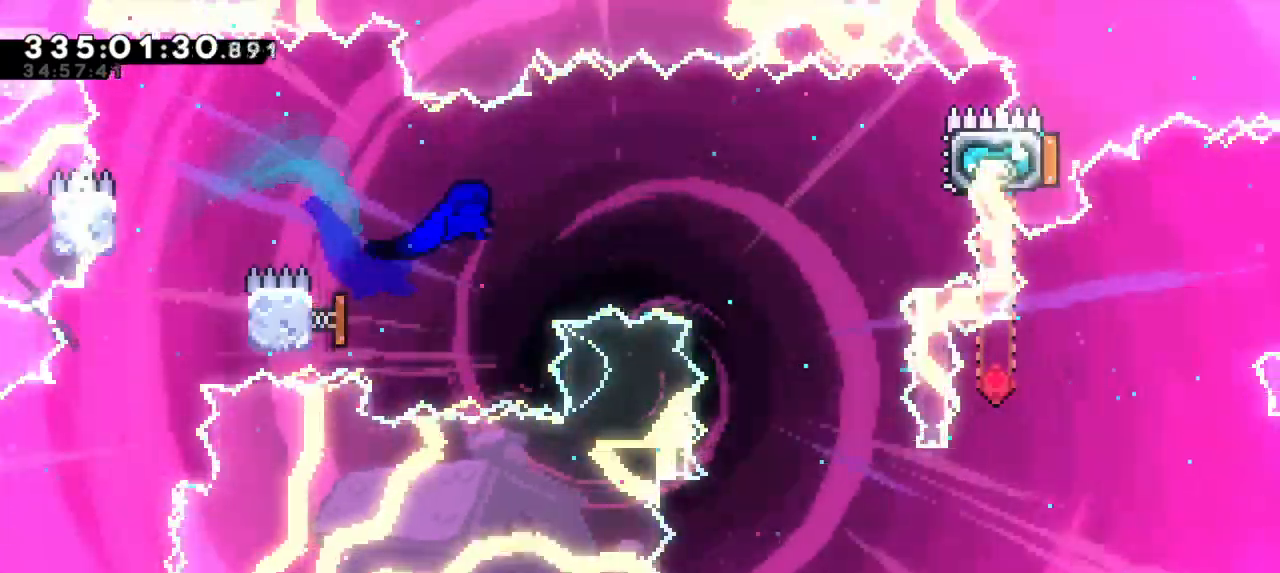
Gameplay with keyboard; each line is a JSON object with the keys held at the frame after it. "events" lists presses ("down") and releases ("up") of "dash", "demo", "down", "grab", "jump", "jump2", "left", "right" and "up" between this image and that frame as [ms after this image, input, new state], when the widget could be followed in between. No other keys are recorded. Mouse input is not recorded. Key names are as the overlay labels them; some are game actions (e.g. jump) rather than physical keys.
{"keys": ["right"], "events": []}
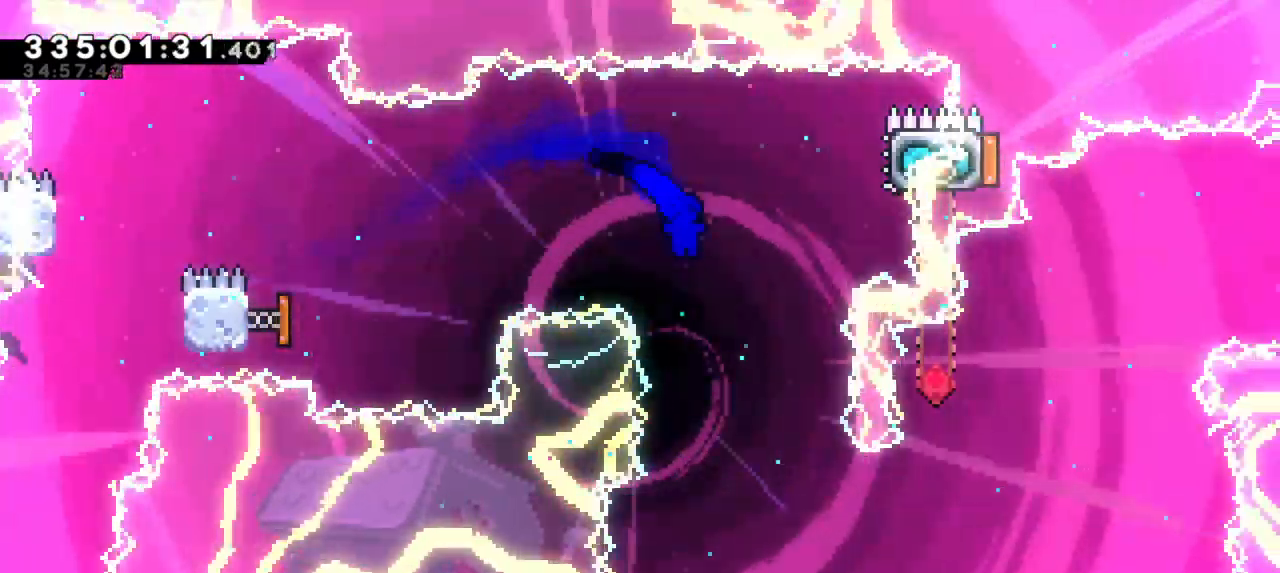
{"keys": ["grab"], "events": [[84, "dash", "down"], [84, "up", "down"], [234, "up", "up"], [284, "dash", "up"], [467, "grab", "down"], [484, "right", "up"]]}
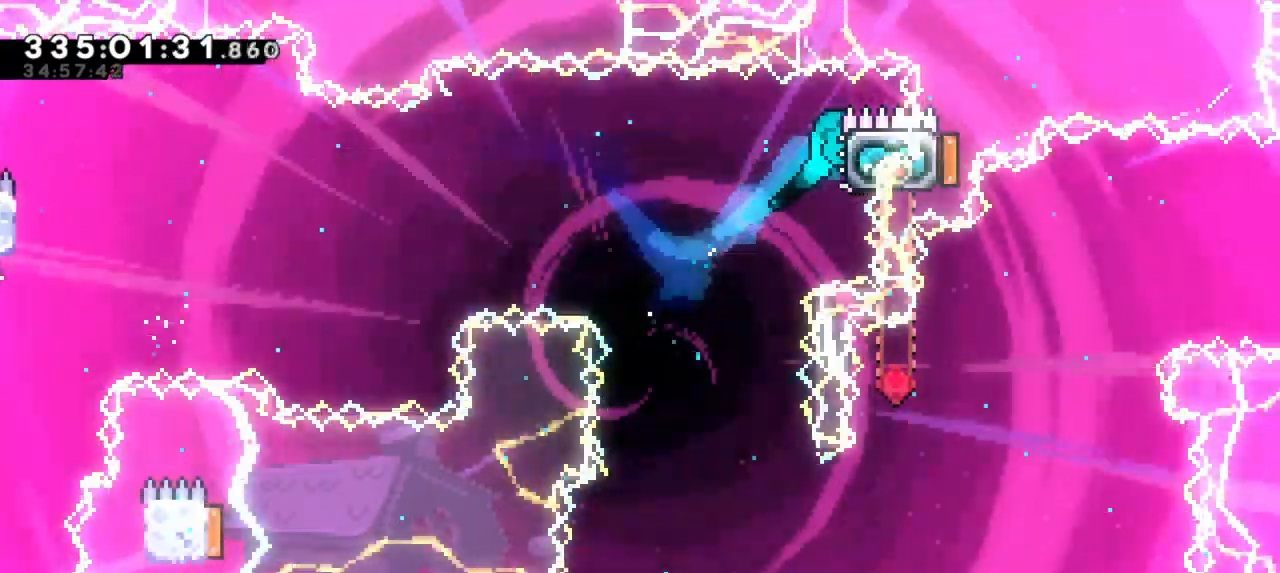
{"keys": [], "events": [[67, "left", "down"], [100, "grab", "up"], [417, "left", "up"]]}
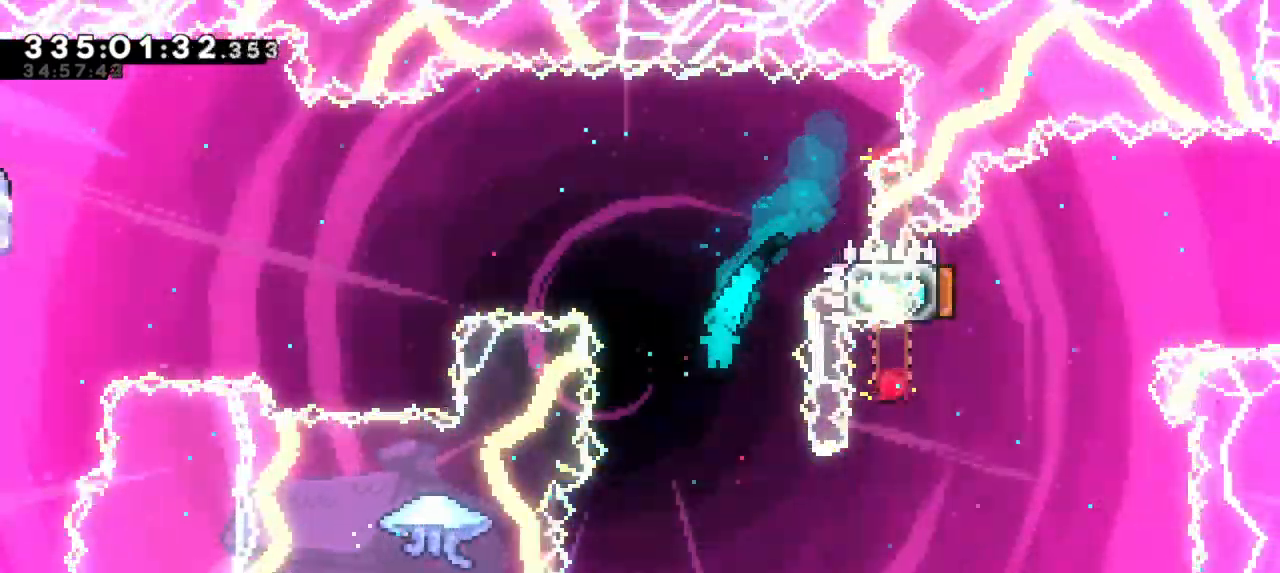
{"keys": ["grab", "right"], "events": [[50, "left", "down"], [400, "grab", "down"], [400, "right", "down"], [417, "left", "up"]]}
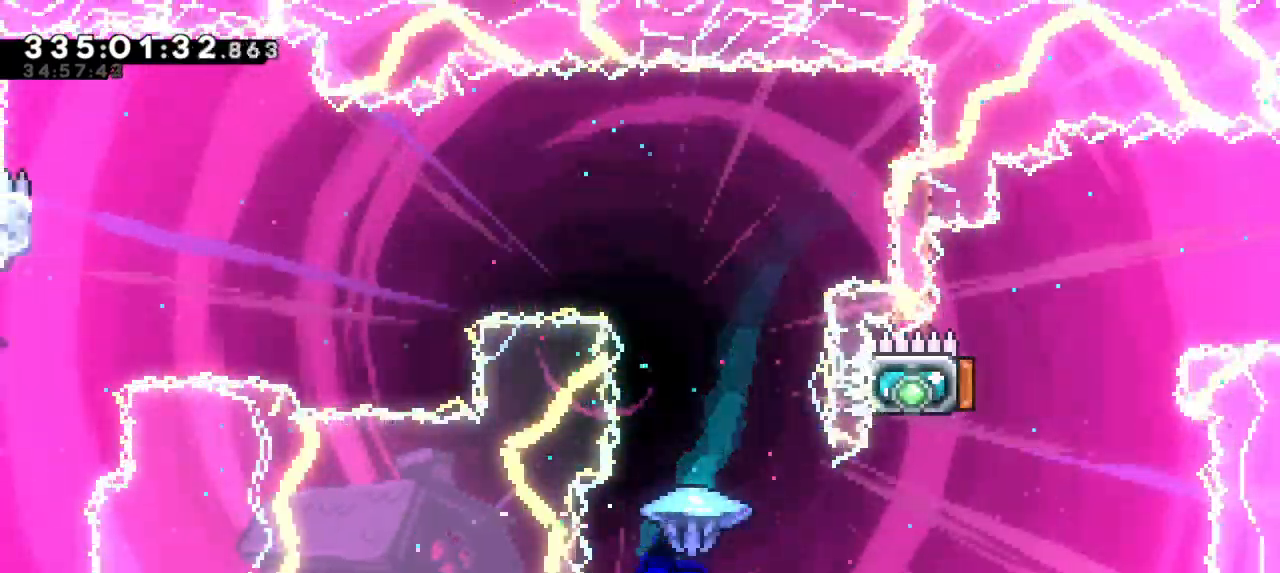
{"keys": ["grab", "left"], "events": [[250, "left", "down"], [267, "right", "up"]]}
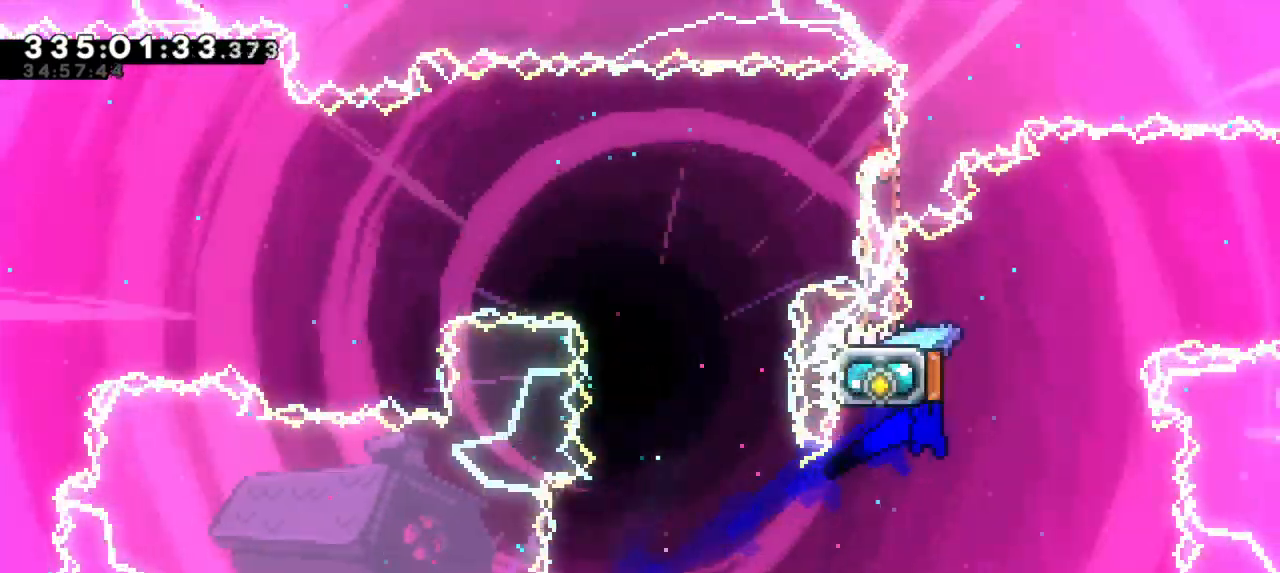
{"keys": ["left", "up"]}
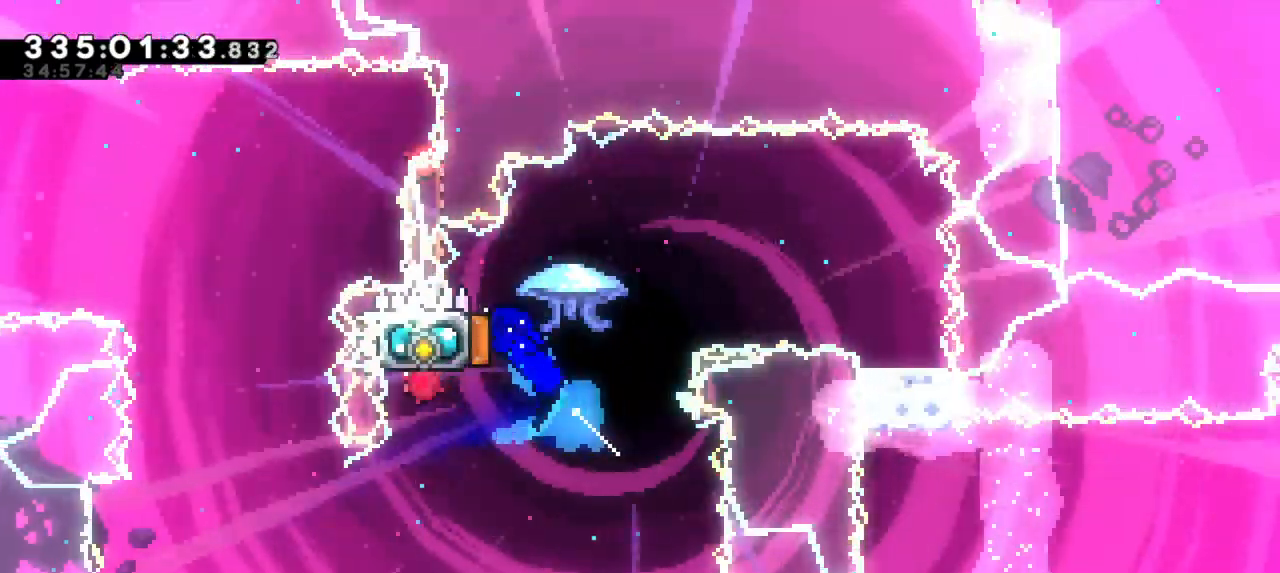
{"keys": ["right"], "events": [[50, "right", "down"], [67, "up", "up"], [84, "left", "up"]]}